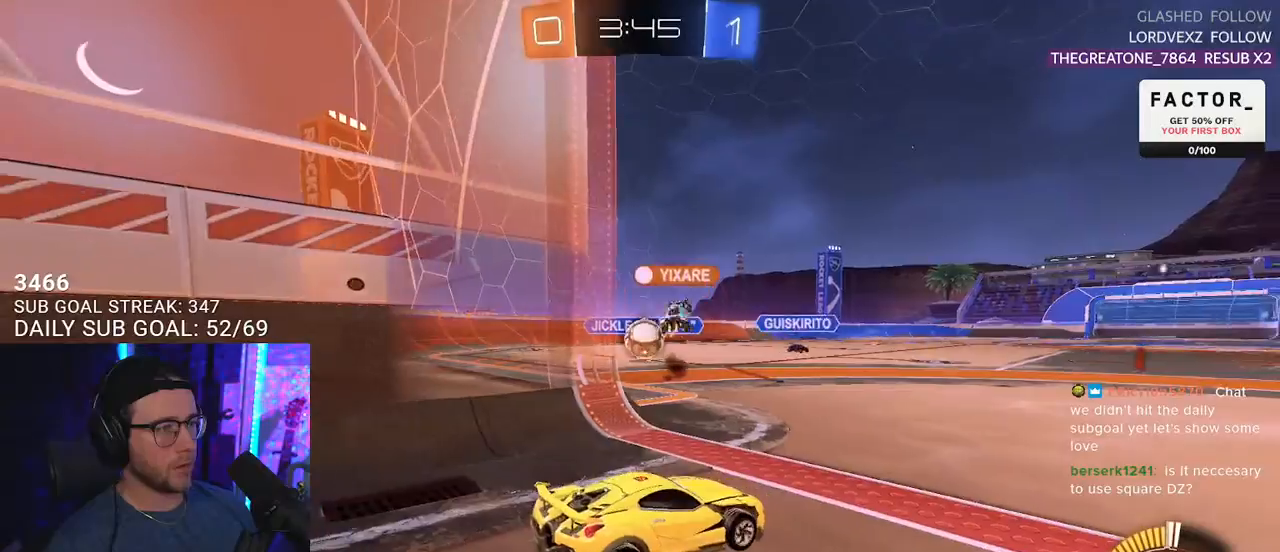
Gameplay with a controller (PlayStation layout); each line is a JSON object with the inputs held at the frame after it. "events" lists button and stick changes between this image and that frame as [ms after this image, input, new state], when the widget could be followed in between. Not read: R1 START.
{"buttons": [], "left_stick": "left", "right_stick": "center", "events": [[133, "left_stick", "left"], [183, "R2", "up"]]}
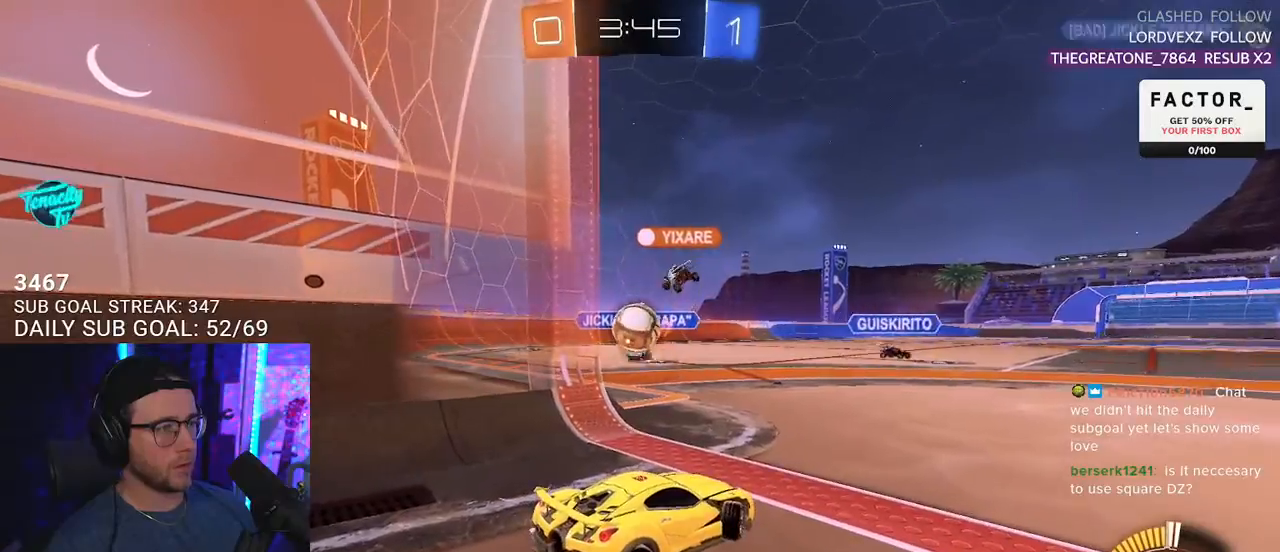
{"buttons": ["R2"], "left_stick": "down-left", "right_stick": "center", "events": [[83, "L2", "down"], [83, "R2", "down"], [117, "left_stick", "down-right"], [200, "L2", "up"], [200, "left_stick", "left"], [383, "R2", "up"], [383, "left_stick", "down-left"], [450, "R2", "down"]]}
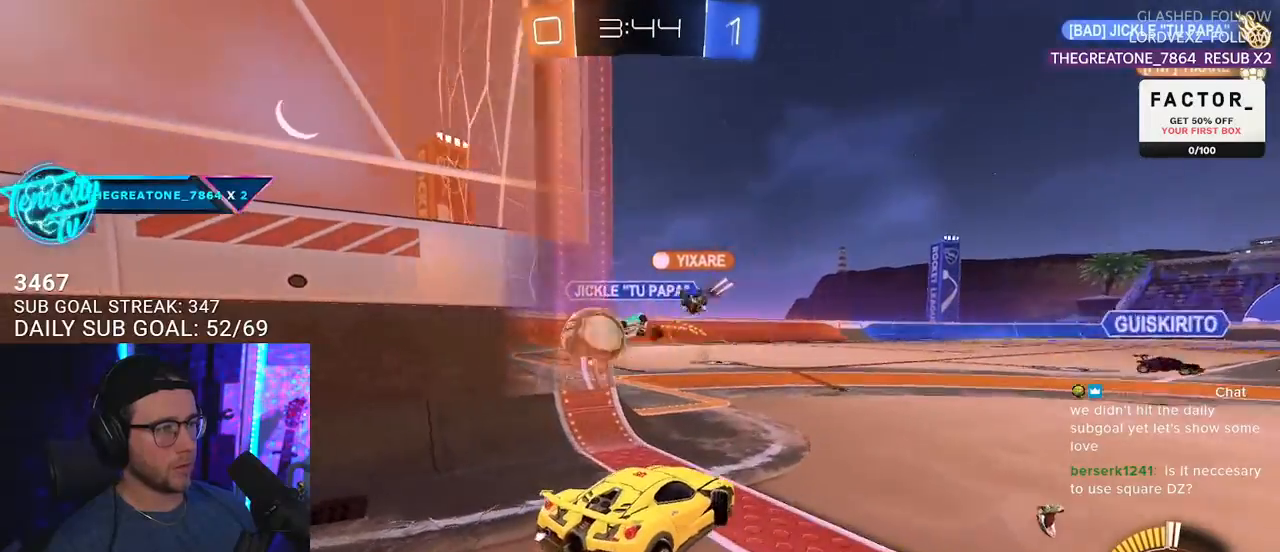
{"buttons": ["R2"], "left_stick": "right", "right_stick": "center", "events": [[117, "left_stick", "down-right"], [200, "left_stick", "center"], [400, "left_stick", "right"], [450, "R2", "up"], [500, "R2", "down"]]}
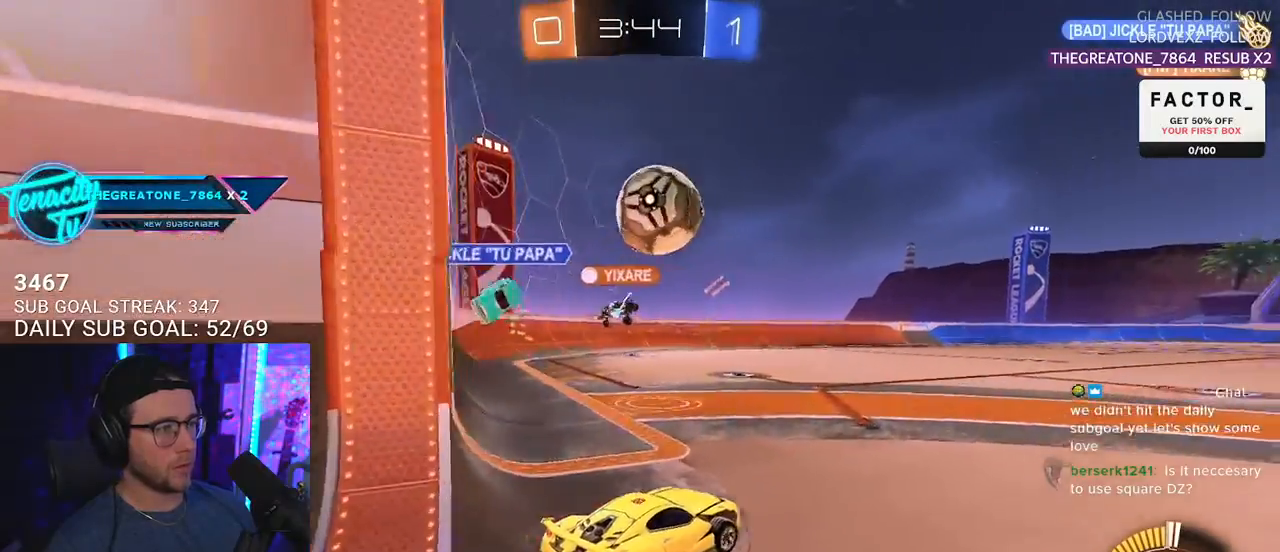
{"buttons": ["CROSS", "R2", "L3"], "left_stick": "down-left", "right_stick": "center", "events": [[217, "left_stick", "down-left"], [233, "CROSS", "down"], [333, "CROSS", "up"], [350, "left_stick", "center"], [400, "CROSS", "down"], [417, "L3", "down"], [433, "left_stick", "down-left"]]}
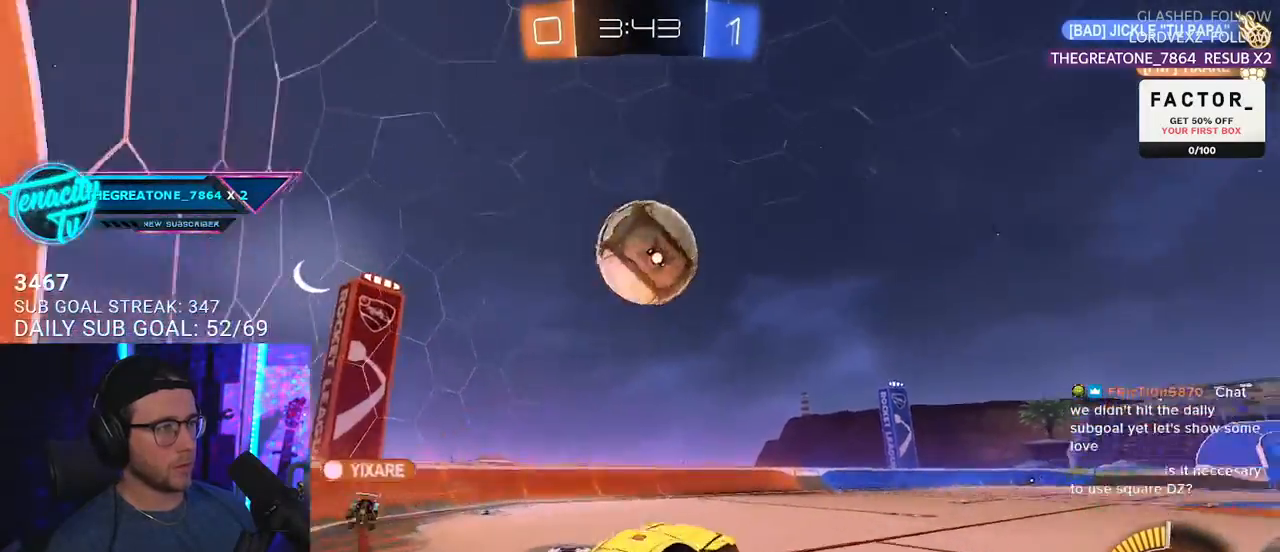
{"buttons": ["R2", "L3"], "left_stick": "left", "right_stick": "center", "events": [[33, "CROSS", "up"], [83, "L3", "up"], [117, "left_stick", "up-left"], [150, "L3", "down"], [283, "left_stick", "up"], [467, "left_stick", "left"]]}
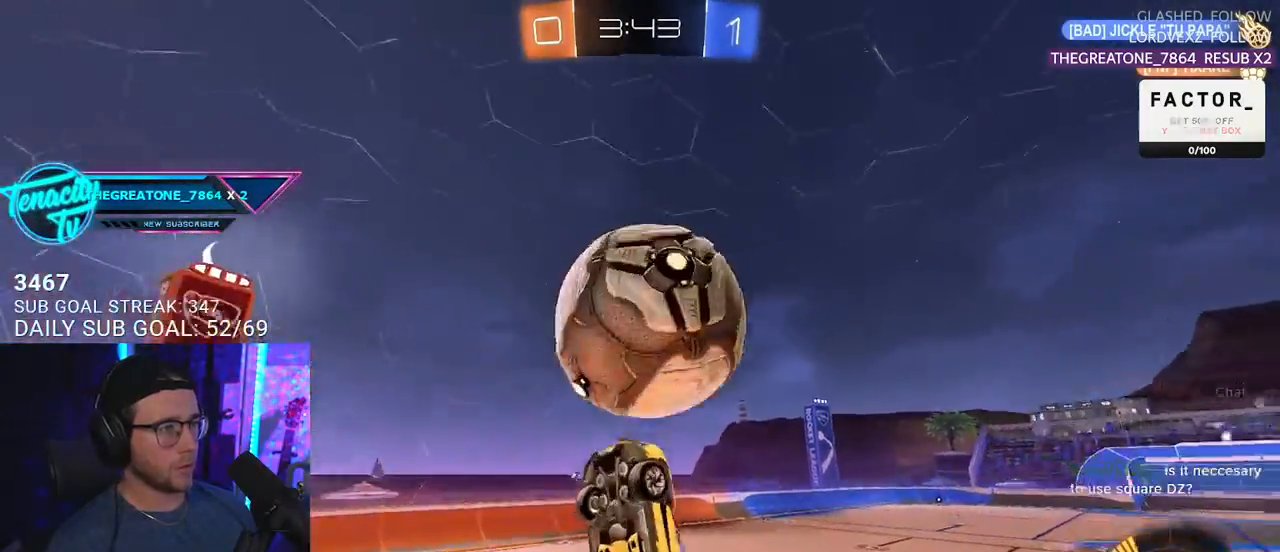
{"buttons": ["R2", "L3"], "left_stick": "down-right", "right_stick": "center", "events": [[167, "left_stick", "up"], [317, "left_stick", "down-right"]]}
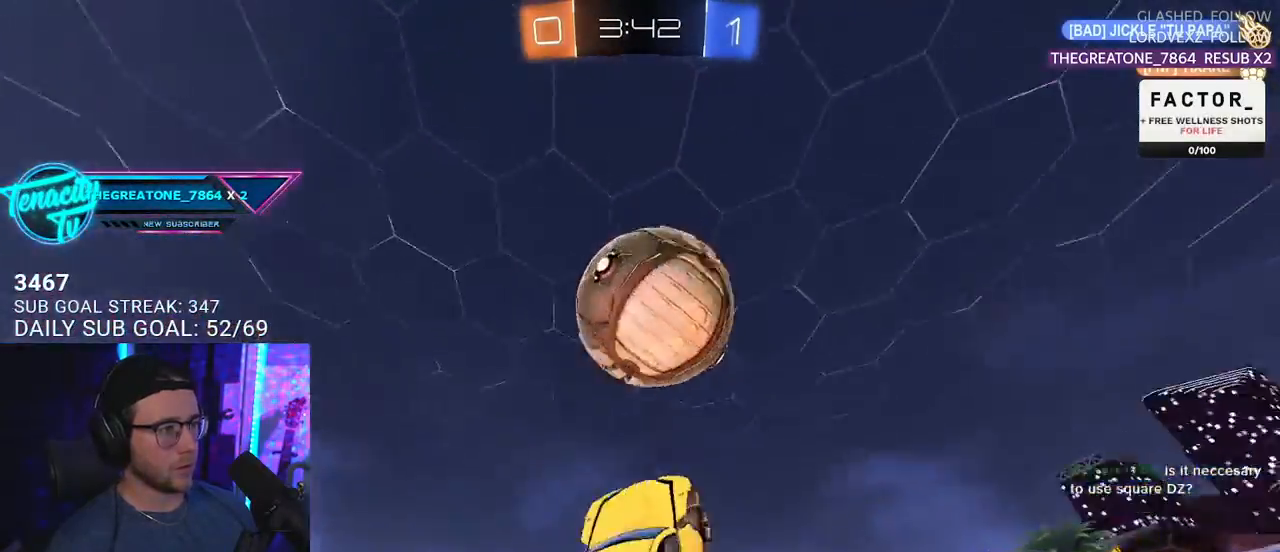
{"buttons": ["R2", "L3"], "left_stick": "up-left", "right_stick": "center", "events": [[117, "left_stick", "up-right"], [283, "left_stick", "down-right"], [400, "left_stick", "up-left"]]}
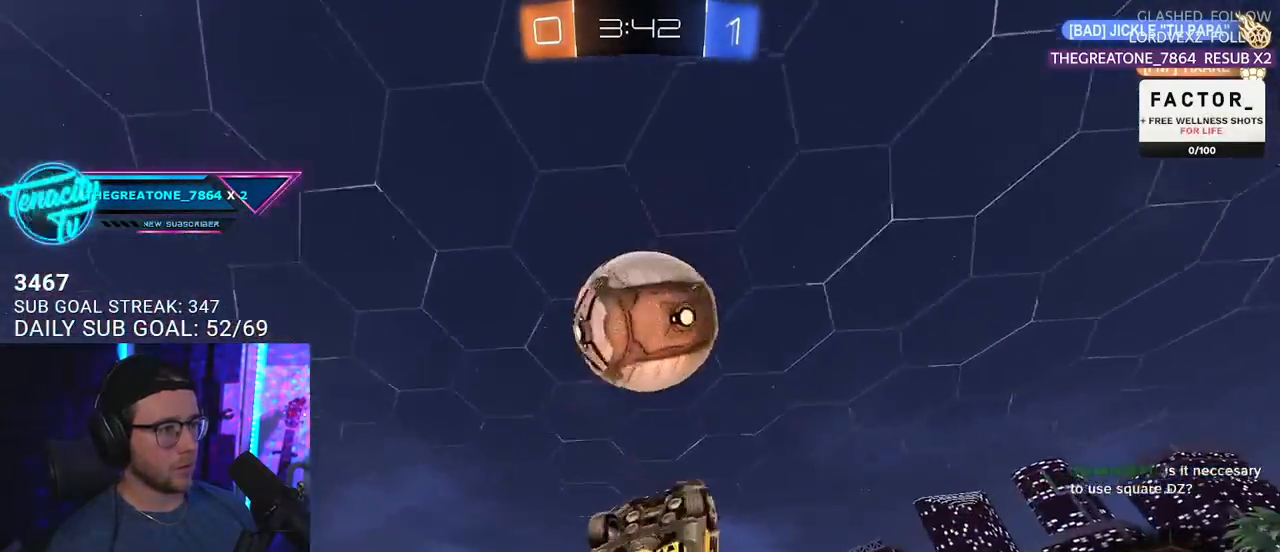
{"buttons": ["R2", "L3"], "left_stick": "up", "right_stick": "center", "events": [[183, "left_stick", "down-left"], [350, "left_stick", "up"]]}
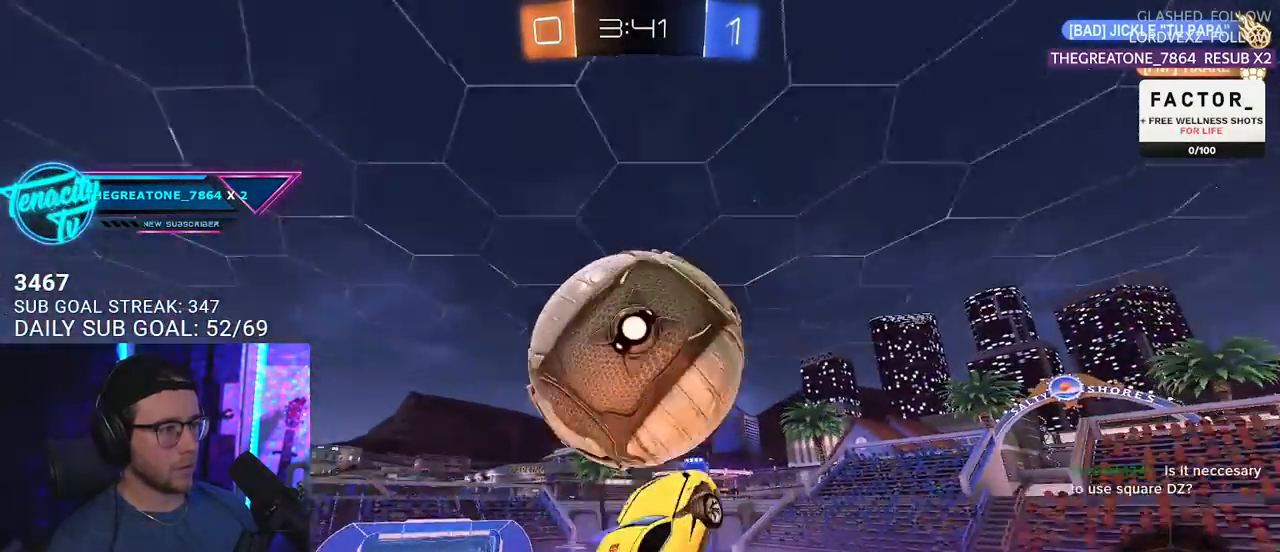
{"buttons": ["R2", "L3"], "left_stick": "up", "right_stick": "center", "events": [[83, "left_stick", "down-left"], [433, "left_stick", "up-left"], [483, "left_stick", "up"]]}
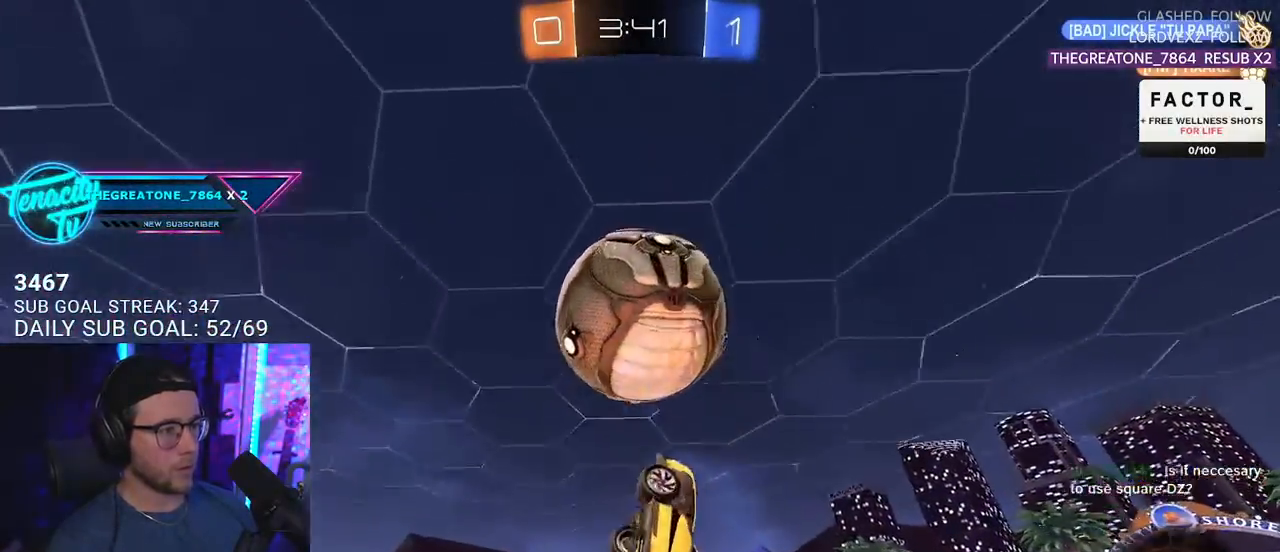
{"buttons": ["R2", "L3"], "left_stick": "up", "right_stick": "center", "events": [[83, "left_stick", "up-right"], [250, "left_stick", "down-right"], [417, "left_stick", "down-left"], [467, "left_stick", "up"]]}
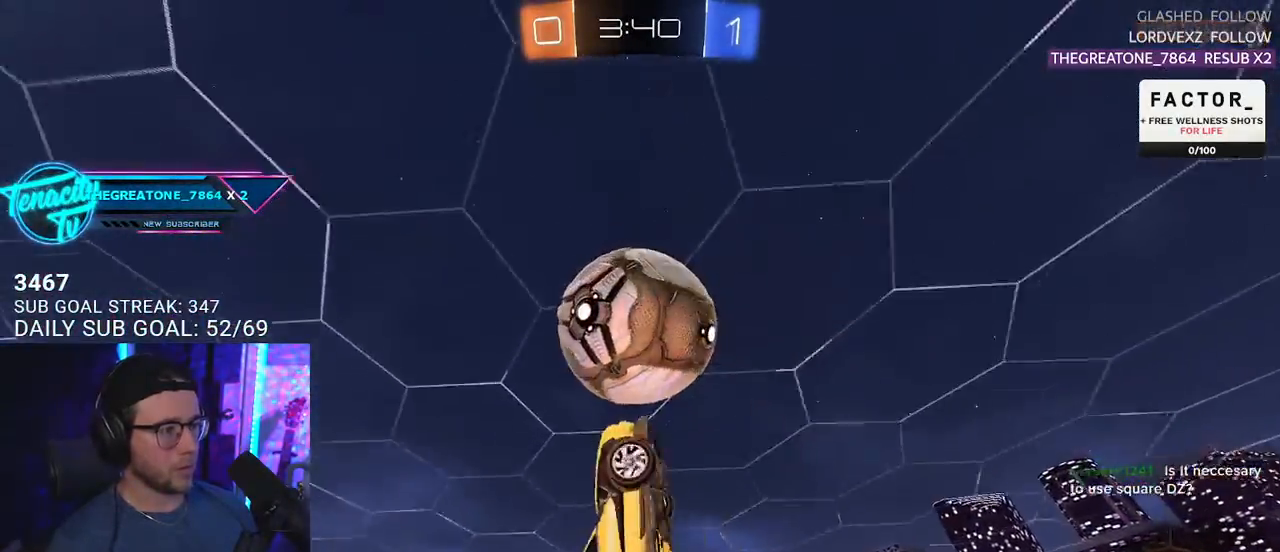
{"buttons": ["R2", "L3"], "left_stick": "center", "right_stick": "center", "events": [[150, "left_stick", "down"], [250, "left_stick", "left"], [333, "left_stick", "center"]]}
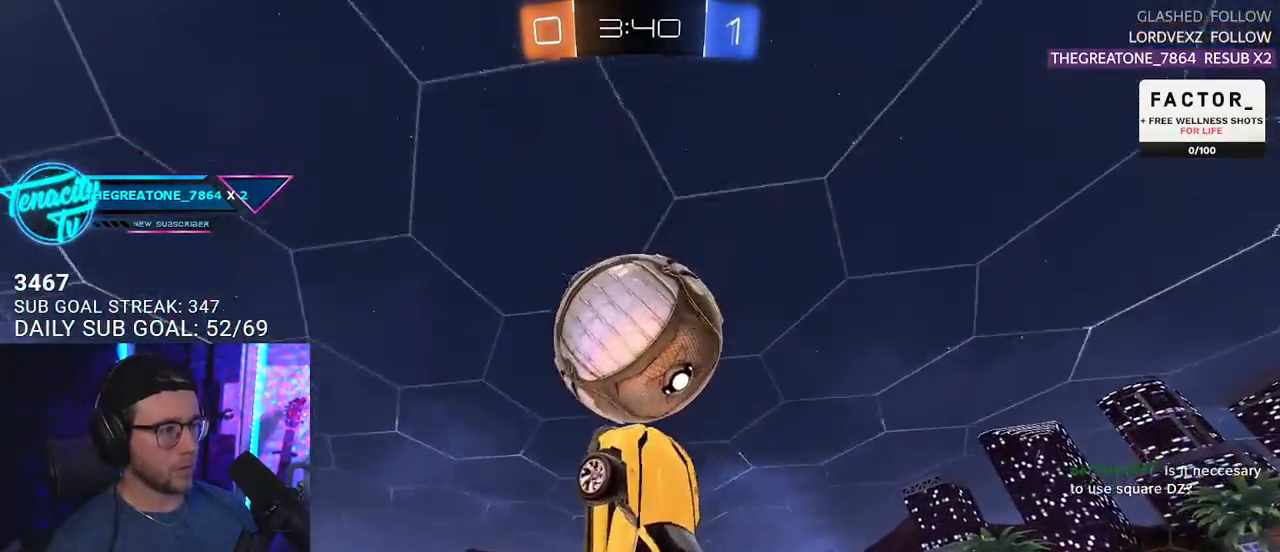
{"buttons": ["R2"], "left_stick": "center", "right_stick": "center", "events": [[33, "left_stick", "down-right"], [217, "L3", "up"], [283, "left_stick", "center"]]}
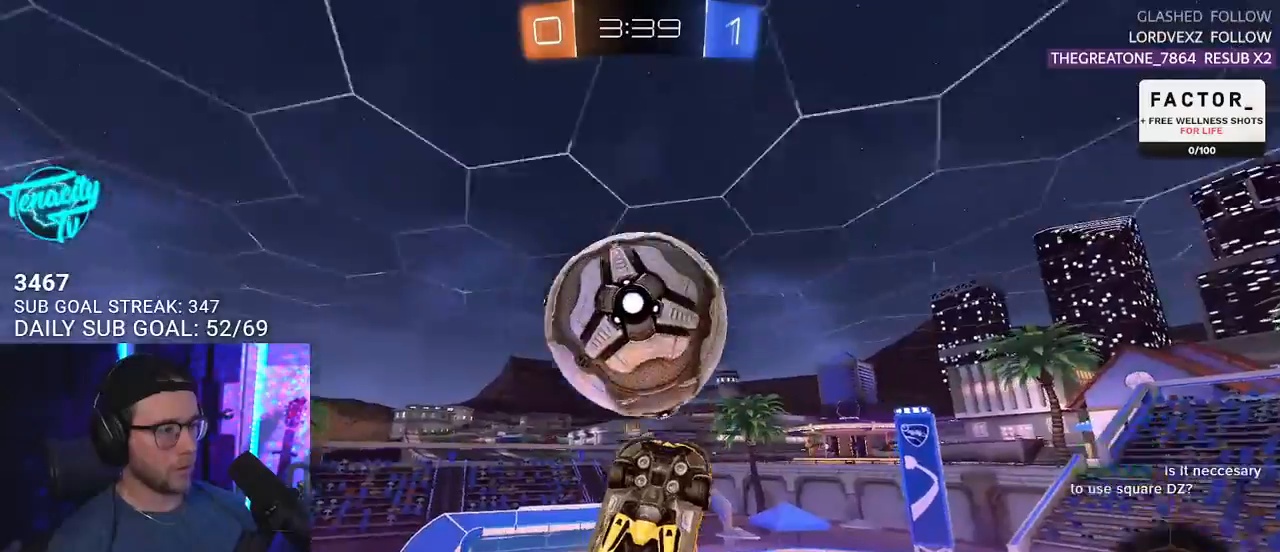
{"buttons": ["R2"], "left_stick": "up", "right_stick": "center", "events": [[17, "left_stick", "down-right"], [150, "left_stick", "down"], [250, "left_stick", "center"], [350, "left_stick", "down"], [500, "left_stick", "up"]]}
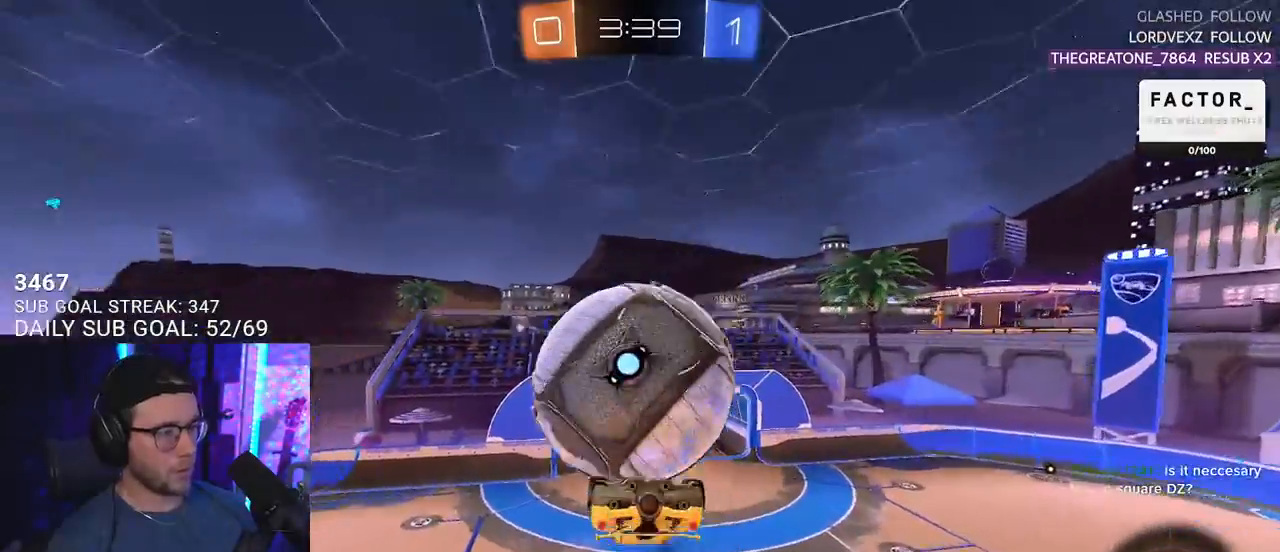
{"buttons": ["R2", "L3"], "left_stick": "down", "right_stick": "center", "events": [[200, "CROSS", "down"], [267, "CROSS", "up"], [333, "L3", "down"], [350, "left_stick", "down-right"], [417, "left_stick", "down"]]}
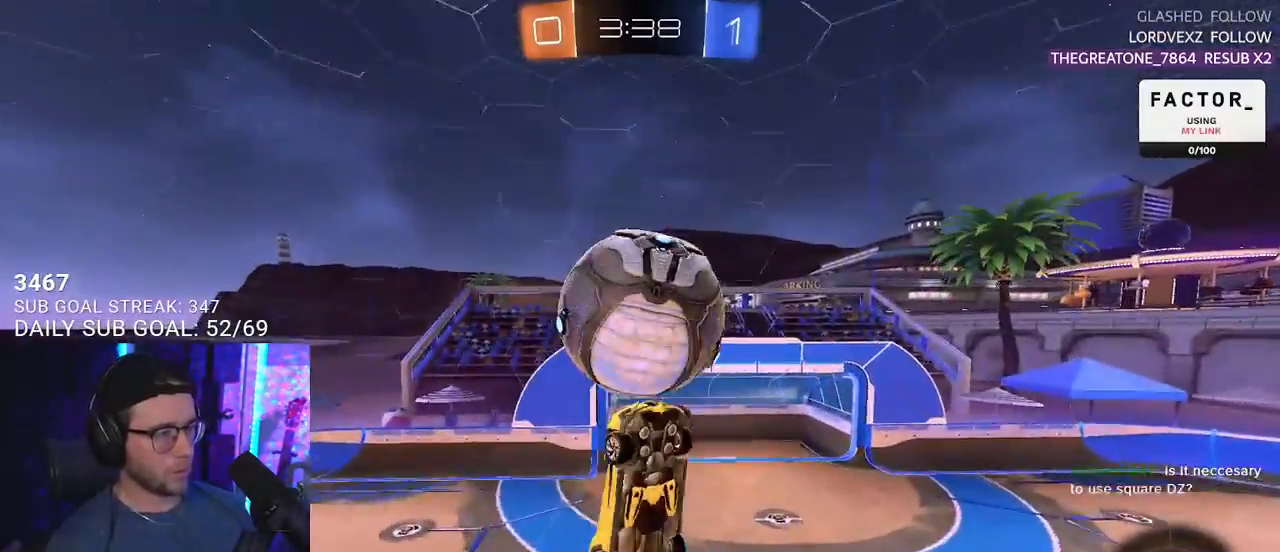
{"buttons": ["R2"], "left_stick": "down-left", "right_stick": "center", "events": [[133, "left_stick", "down-left"], [383, "L3", "up"]]}
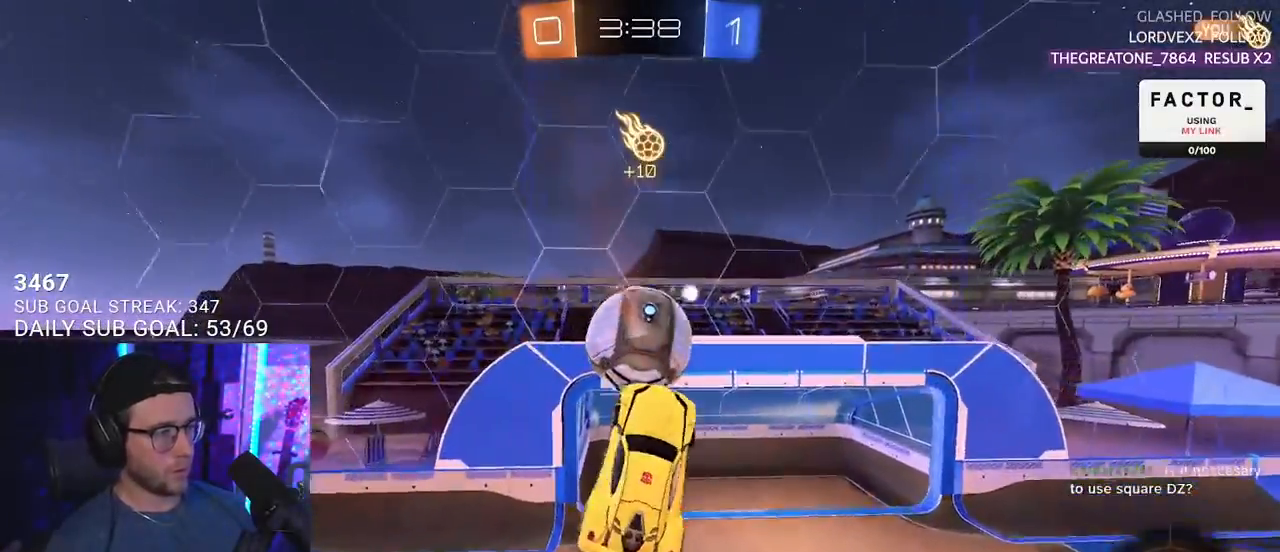
{"buttons": ["R2"], "left_stick": "left", "right_stick": "center", "events": [[67, "L2", "down"], [183, "L2", "up"], [250, "left_stick", "center"], [317, "left_stick", "down-left"], [367, "left_stick", "left"], [383, "L2", "down"], [500, "L2", "up"]]}
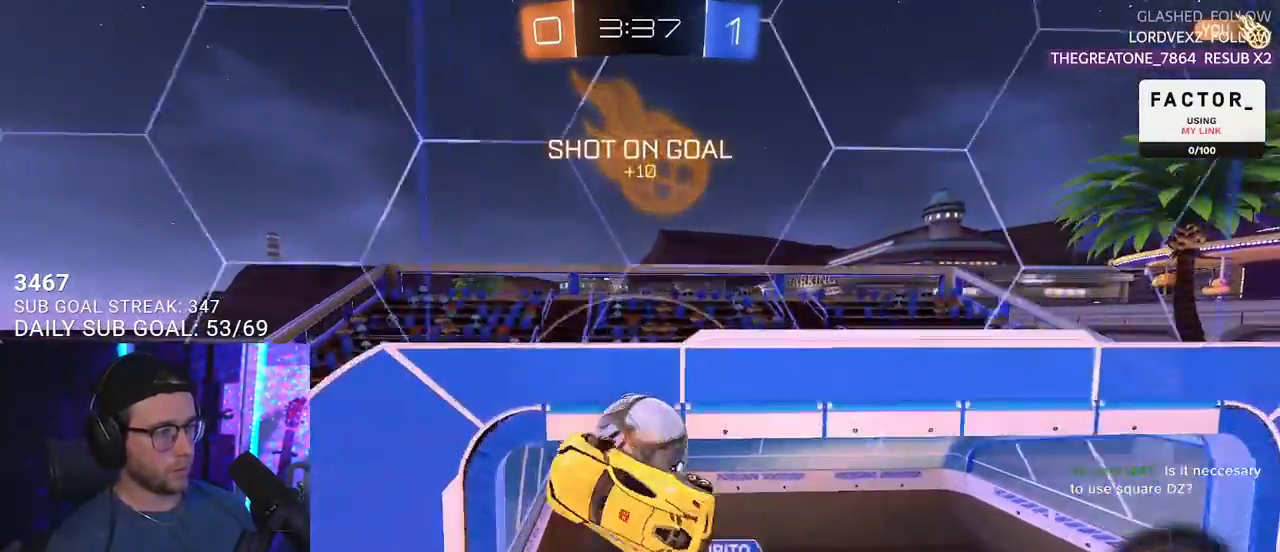
{"buttons": ["R2"], "left_stick": "center", "right_stick": "center", "events": [[117, "L2", "down"], [367, "L2", "up"], [500, "left_stick", "center"]]}
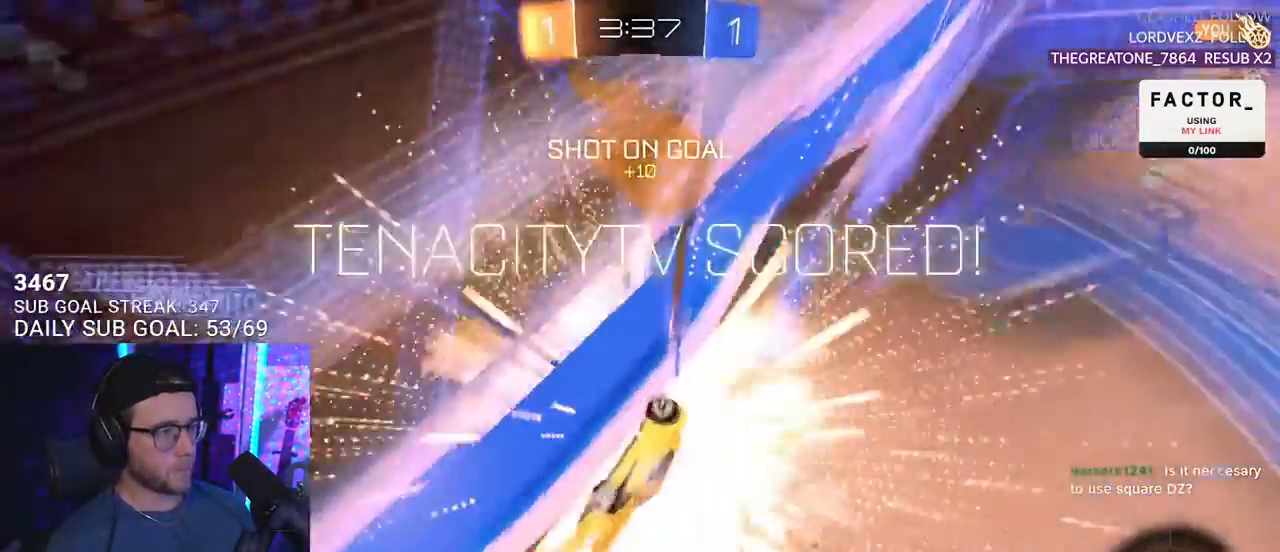
{"buttons": [], "left_stick": "center", "right_stick": "center", "events": [[67, "TRIANGLE", "down"], [183, "TRIANGLE", "up"], [267, "R2", "up"]]}
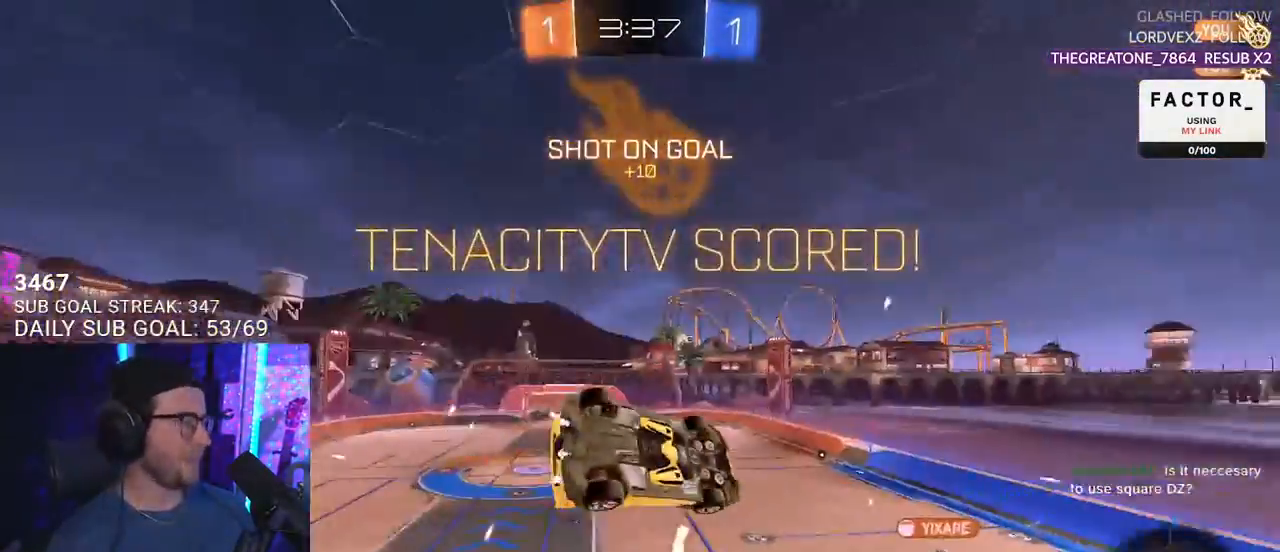
{"buttons": ["SQUARE"], "left_stick": "center", "right_stick": "center", "events": [[133, "left_stick", "down-left"], [150, "L2", "down"], [283, "left_stick", "left"], [333, "SQUARE", "down"], [467, "L2", "up"], [500, "left_stick", "center"]]}
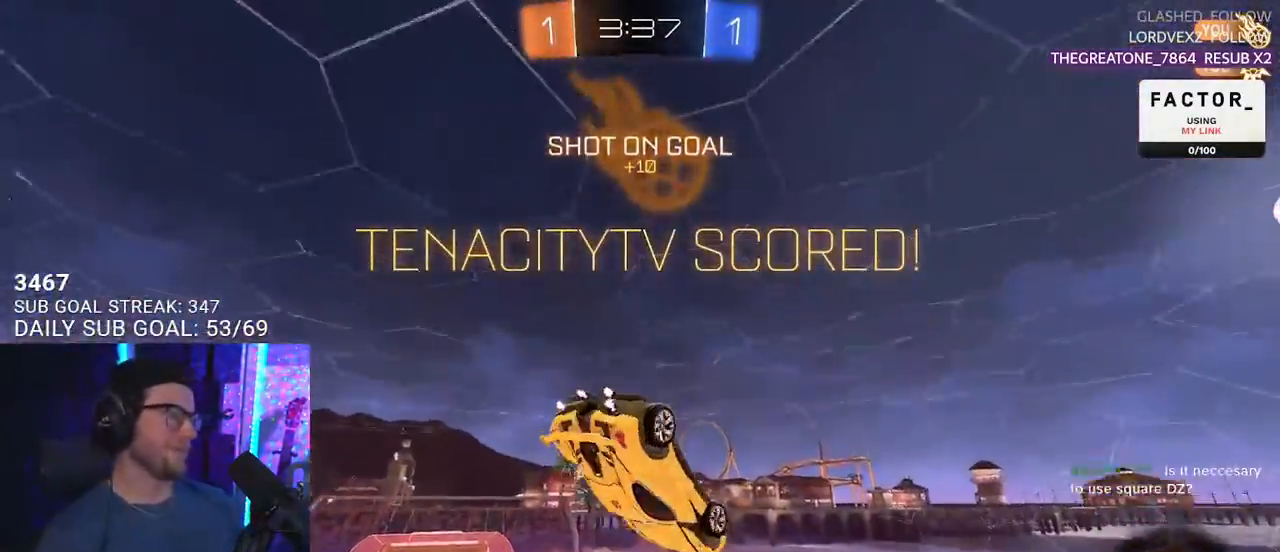
{"buttons": ["SQUARE"], "left_stick": "center", "right_stick": "center", "events": [[50, "left_stick", "up-right"], [183, "L2", "down"], [317, "L2", "up"], [333, "left_stick", "center"]]}
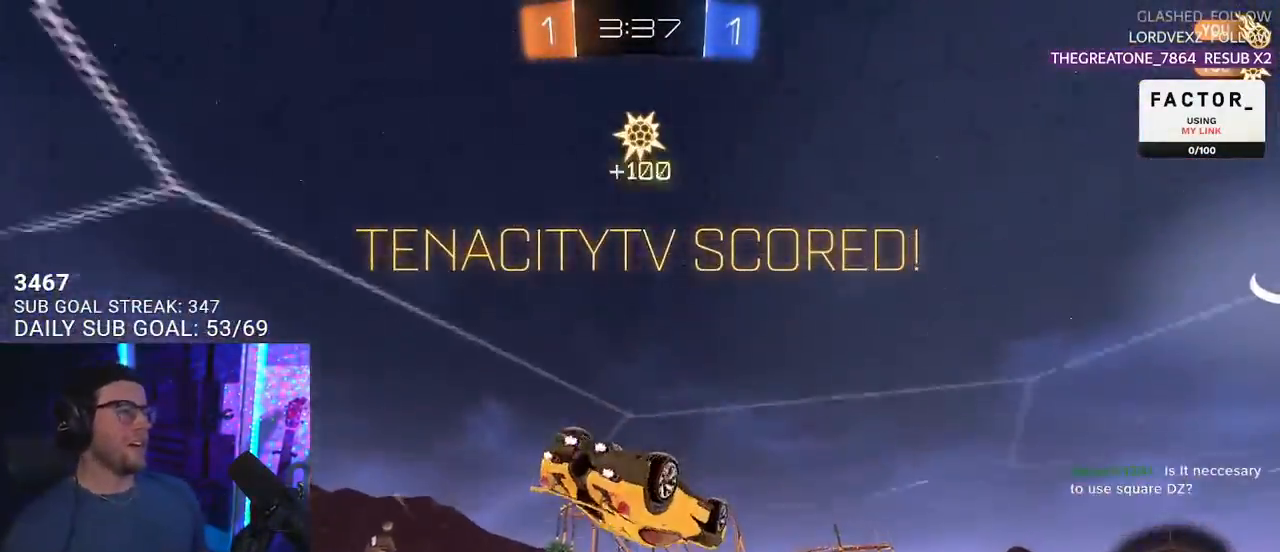
{"buttons": ["SQUARE", "L3"], "left_stick": "down", "right_stick": "center", "events": [[183, "left_stick", "up"], [200, "CROSS", "down"], [233, "L2", "down"], [250, "SQUARE", "up"], [300, "CROSS", "up"], [350, "CROSS", "down"], [400, "L2", "up"], [400, "L3", "down"], [400, "SQUARE", "down"], [450, "CROSS", "up"], [450, "left_stick", "down"]]}
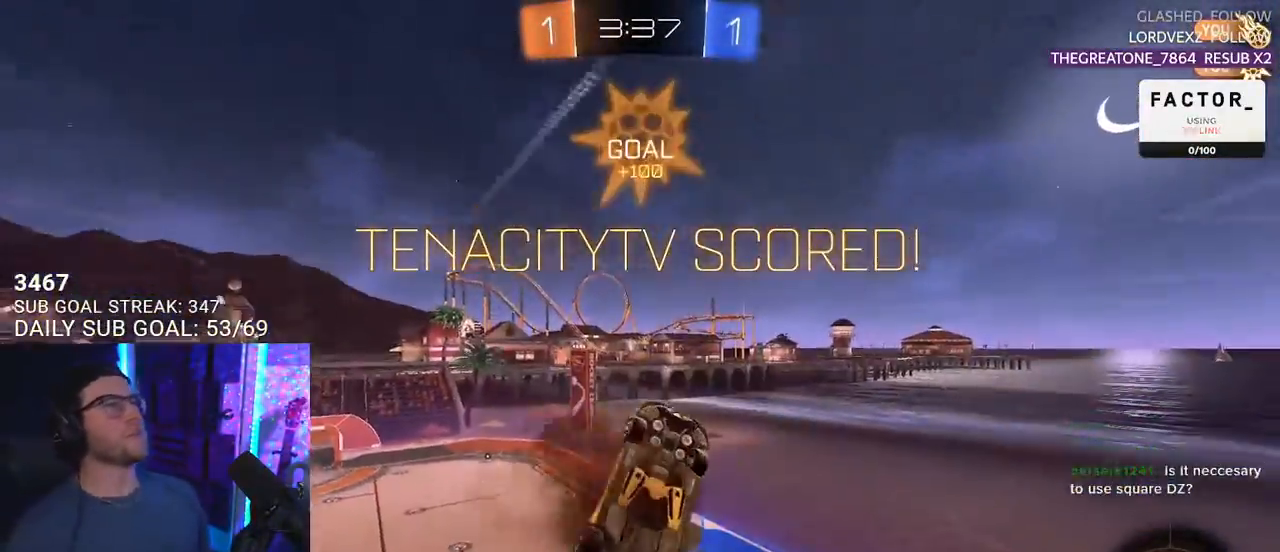
{"buttons": ["L3"], "left_stick": "left", "right_stick": "center", "events": [[117, "left_stick", "down-left"], [183, "SQUARE", "up"], [400, "left_stick", "left"]]}
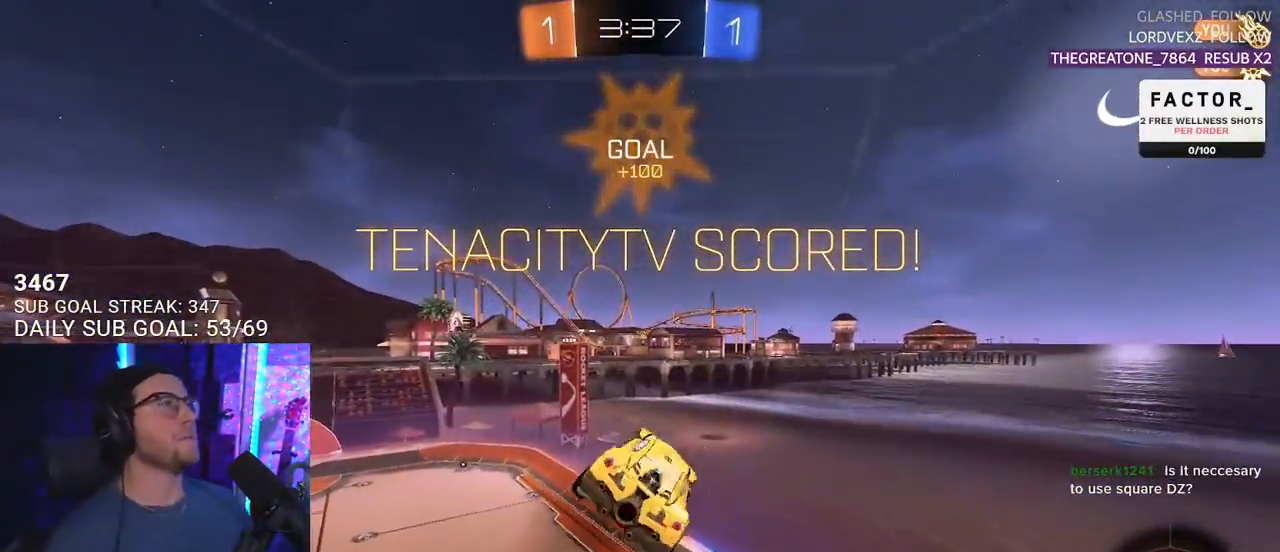
{"buttons": [], "left_stick": "center", "right_stick": "center", "events": [[50, "L3", "up"], [150, "left_stick", "center"]]}
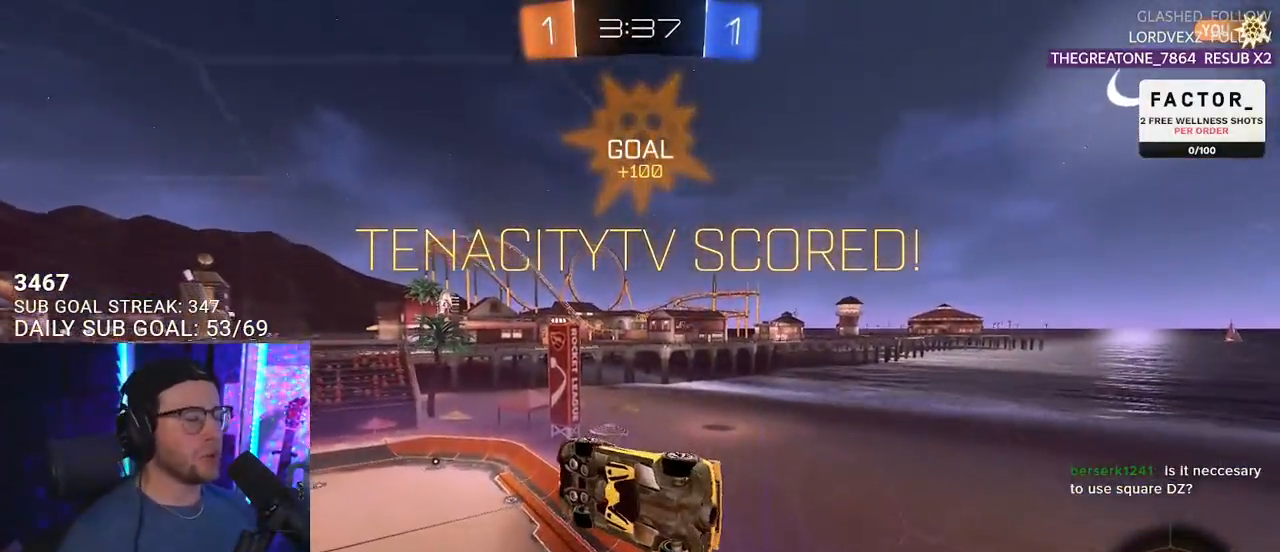
{"buttons": ["DPAD_RIGHT"], "left_stick": "center", "right_stick": "center", "events": [[300, "DPAD_LEFT", "down"], [367, "DPAD_LEFT", "up"], [483, "DPAD_RIGHT", "down"]]}
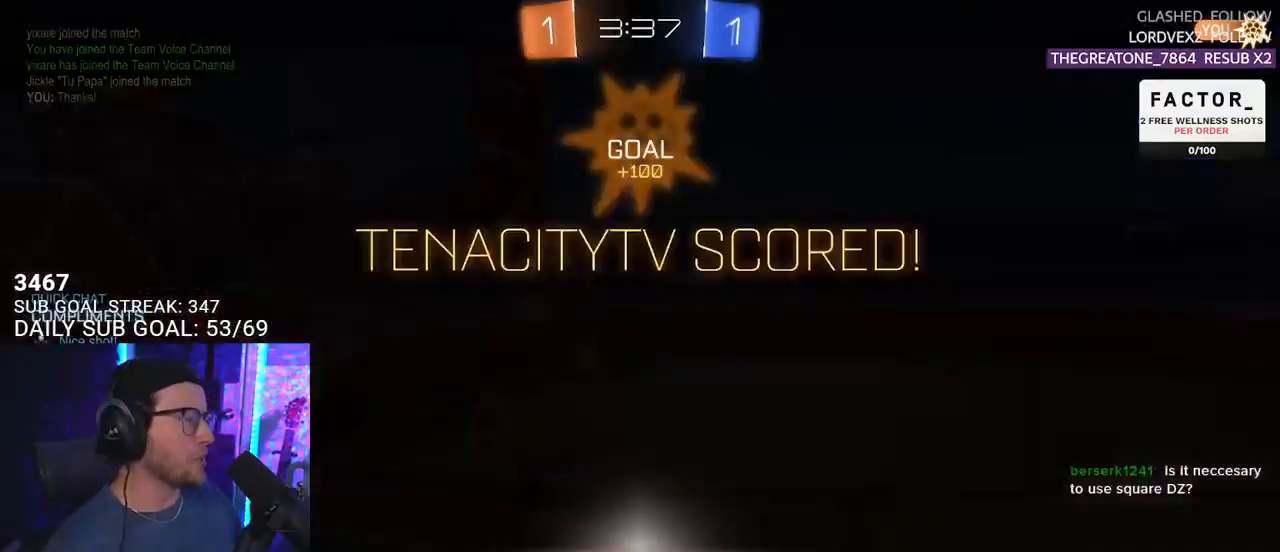
{"buttons": [], "left_stick": "center", "right_stick": "center", "events": [[50, "DPAD_RIGHT", "up"]]}
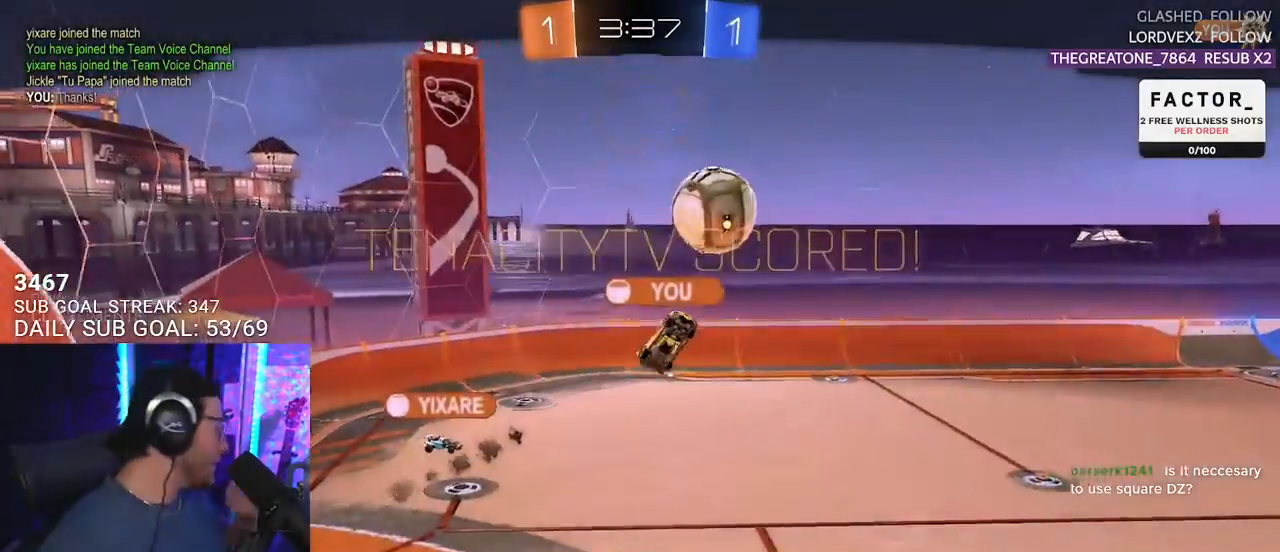
{"buttons": [], "left_stick": "center", "right_stick": "center", "events": []}
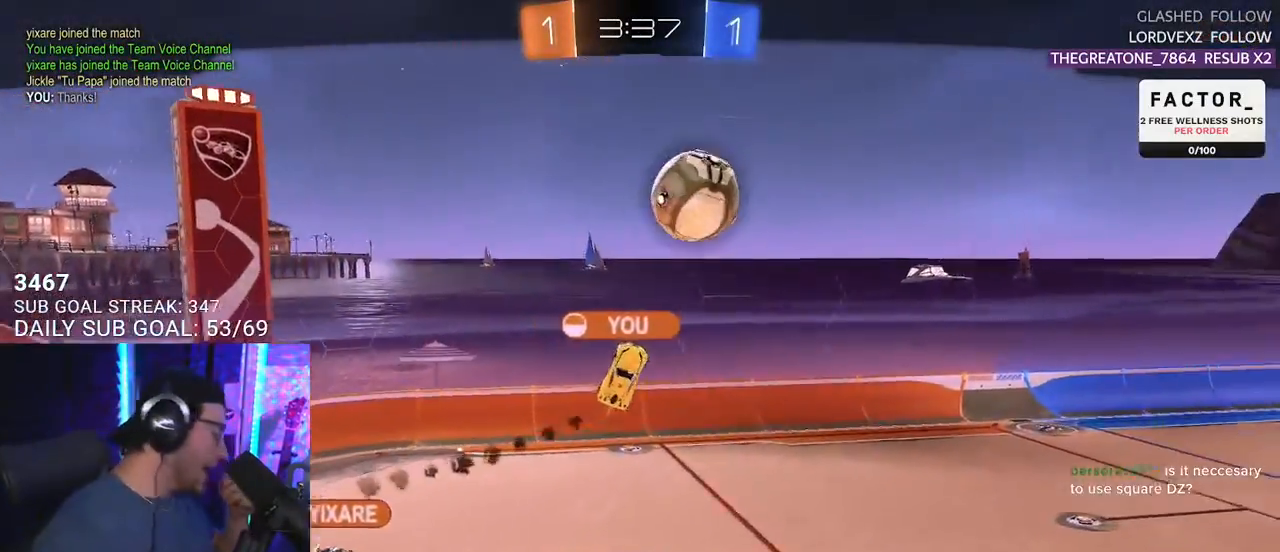
{"buttons": [], "left_stick": "center", "right_stick": "center", "events": []}
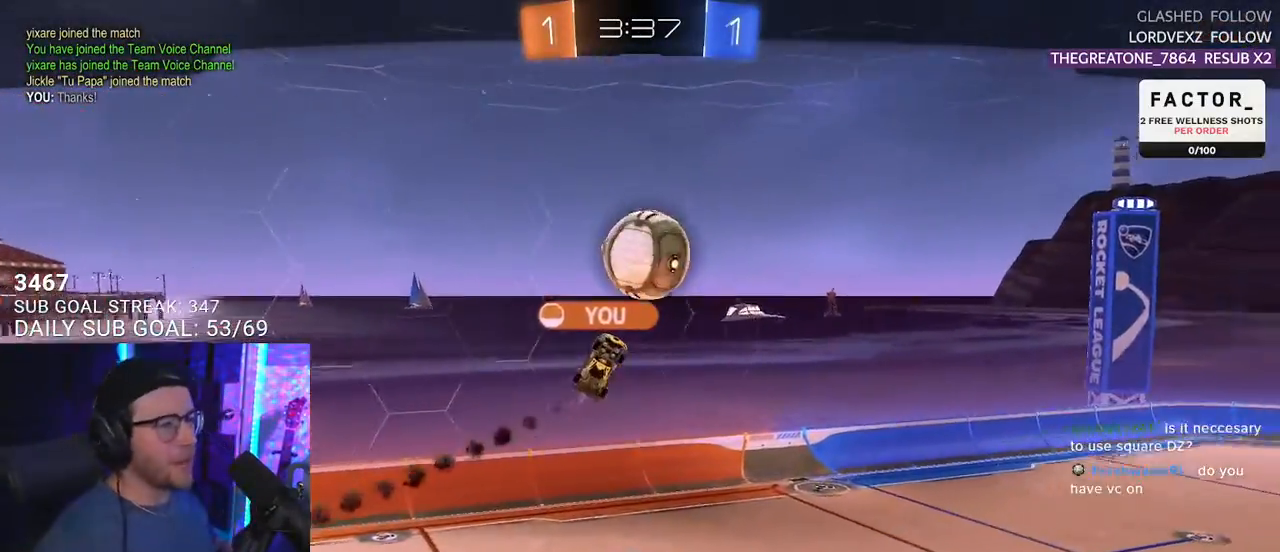
{"buttons": [], "left_stick": "center", "right_stick": "center", "events": []}
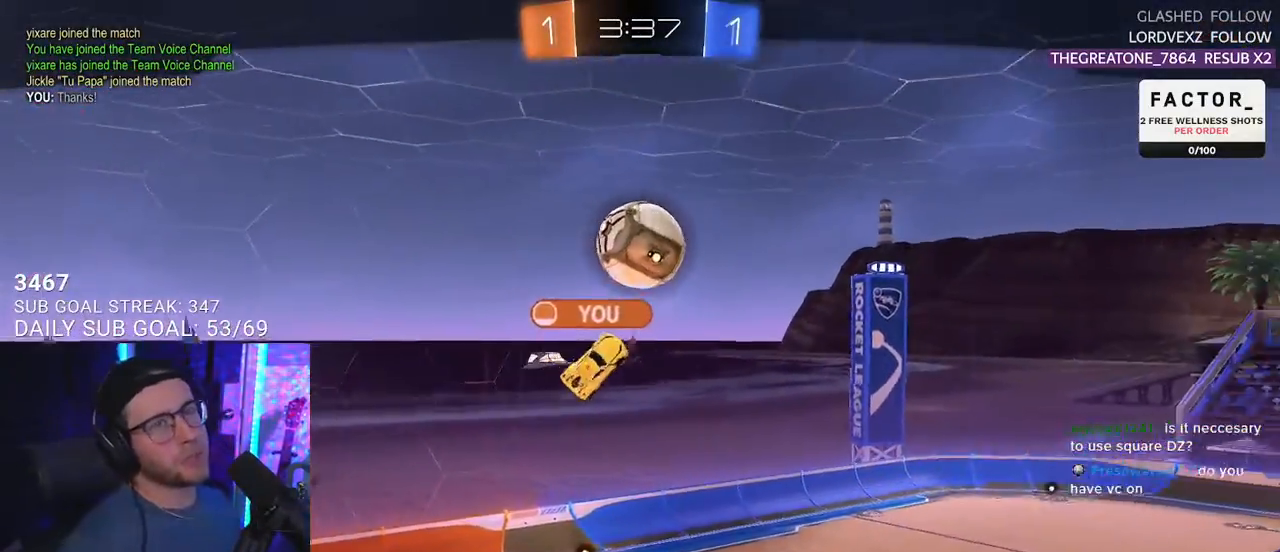
{"buttons": [], "left_stick": "center", "right_stick": "center", "events": []}